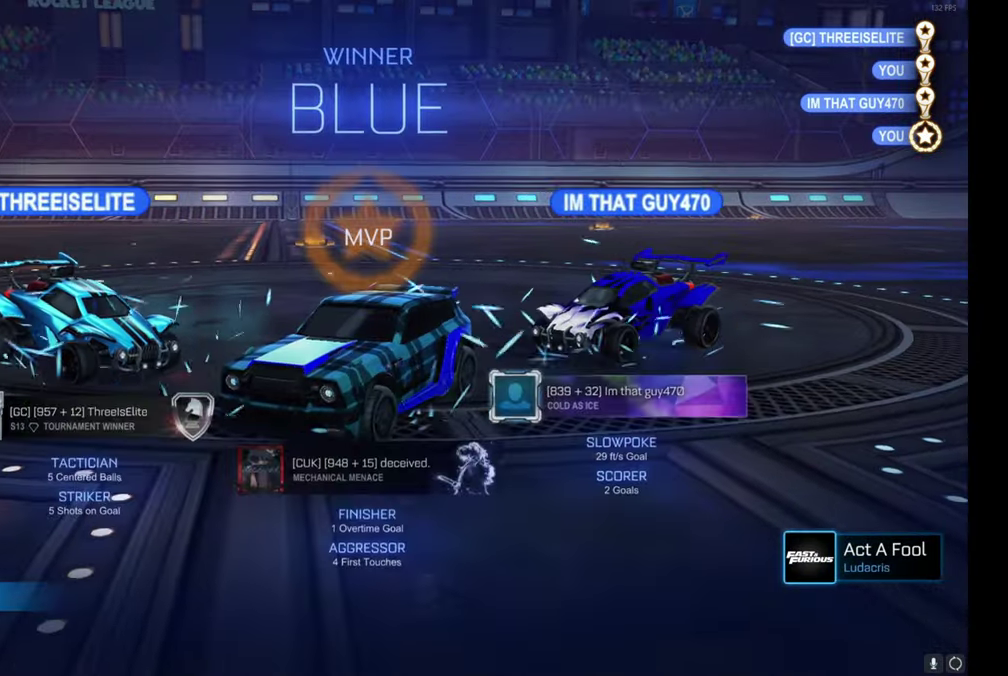
Gameplay with a controller (Xbox layout); each line is a JSON object with the inputs held at the frame after it. "events" lists button and stick changes between this image and that frame as [ms after this image, input, new state], when the widget could be followed in between. This document gives stick clicks only as held states, not as events. Not read: L1 right_stick.
{"buttons": [], "left_stick": "up", "events": [[133, "A", "down"], [150, "left_stick", "up"], [216, "A", "up"]]}
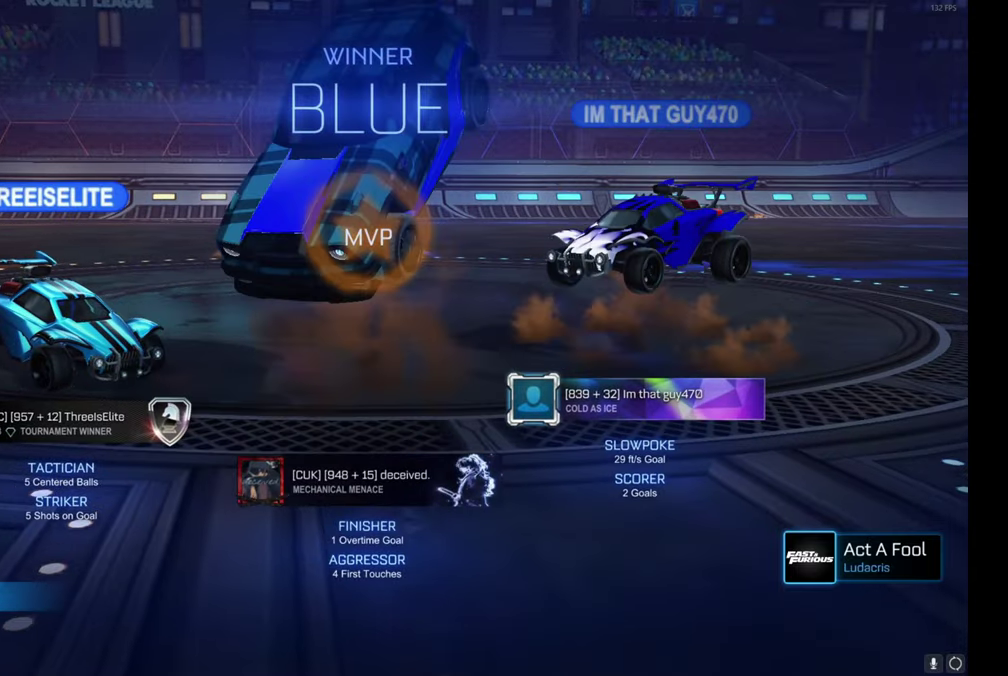
{"buttons": [], "left_stick": "down", "events": [[50, "left_stick", "center"], [100, "left_stick", "down"], [166, "A", "down"], [450, "A", "up"]]}
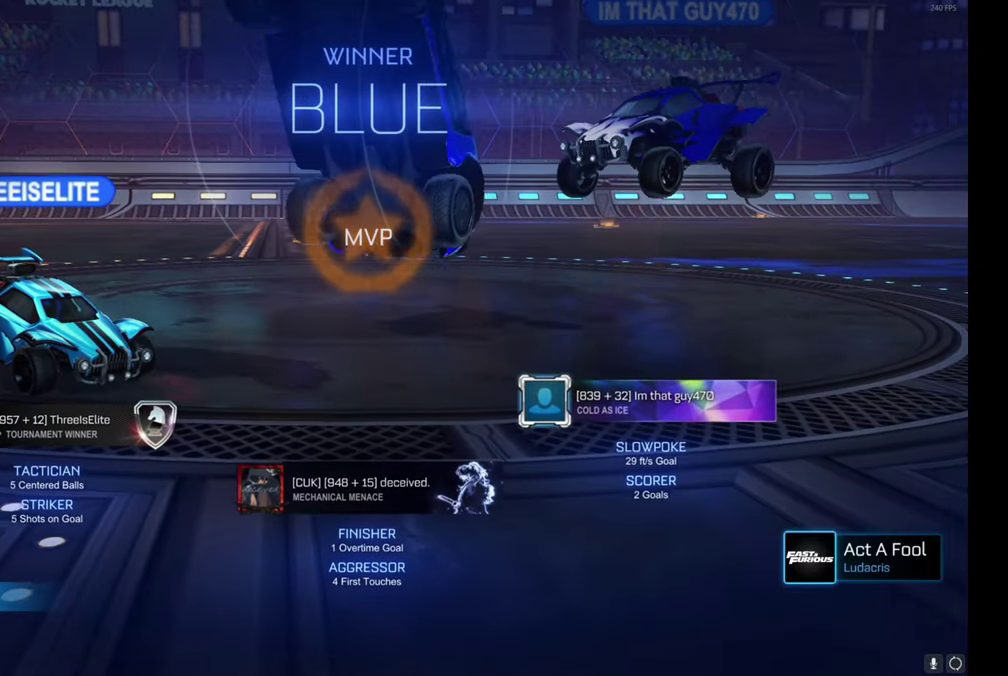
{"buttons": [], "left_stick": "down", "events": []}
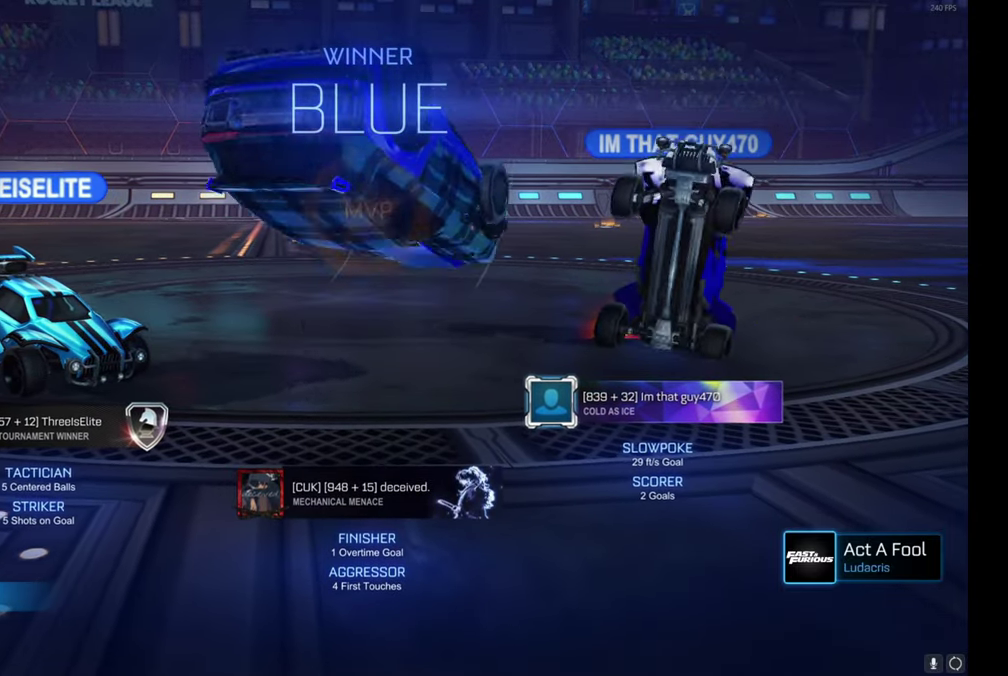
{"buttons": [], "left_stick": "up", "events": [[300, "left_stick", "center"], [416, "left_stick", "up"]]}
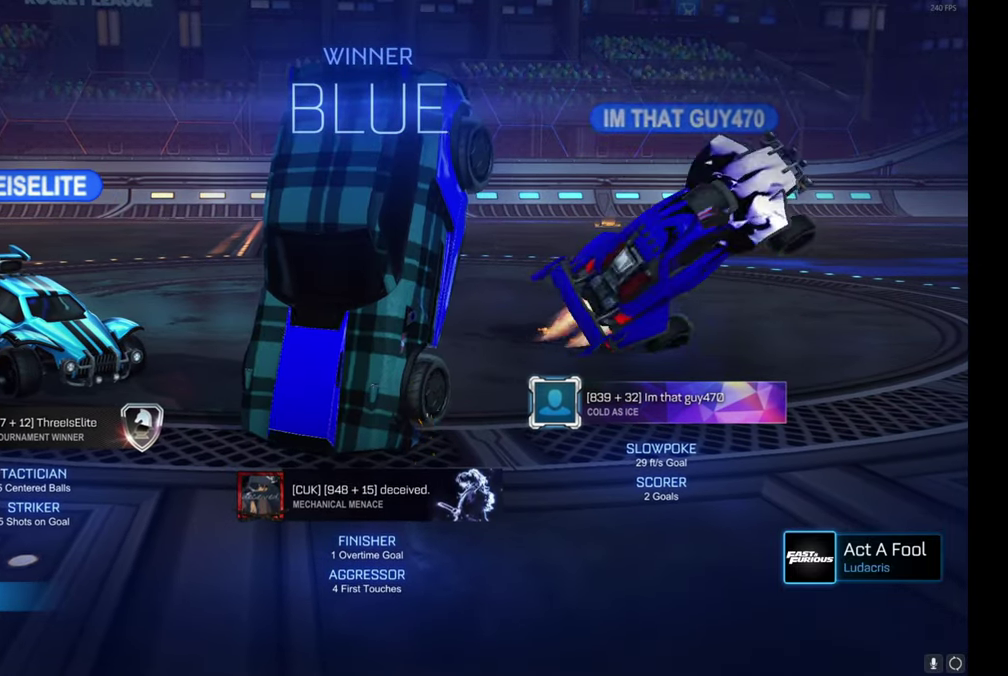
{"buttons": [], "left_stick": "up", "events": []}
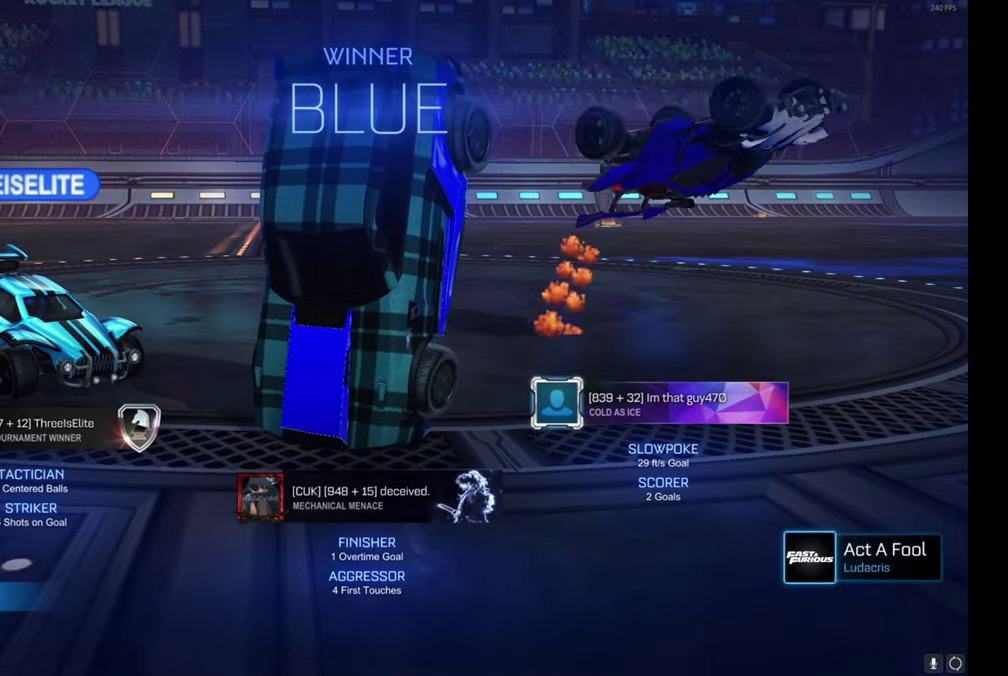
{"buttons": [], "left_stick": "up-right", "events": [[183, "left_stick", "up-right"]]}
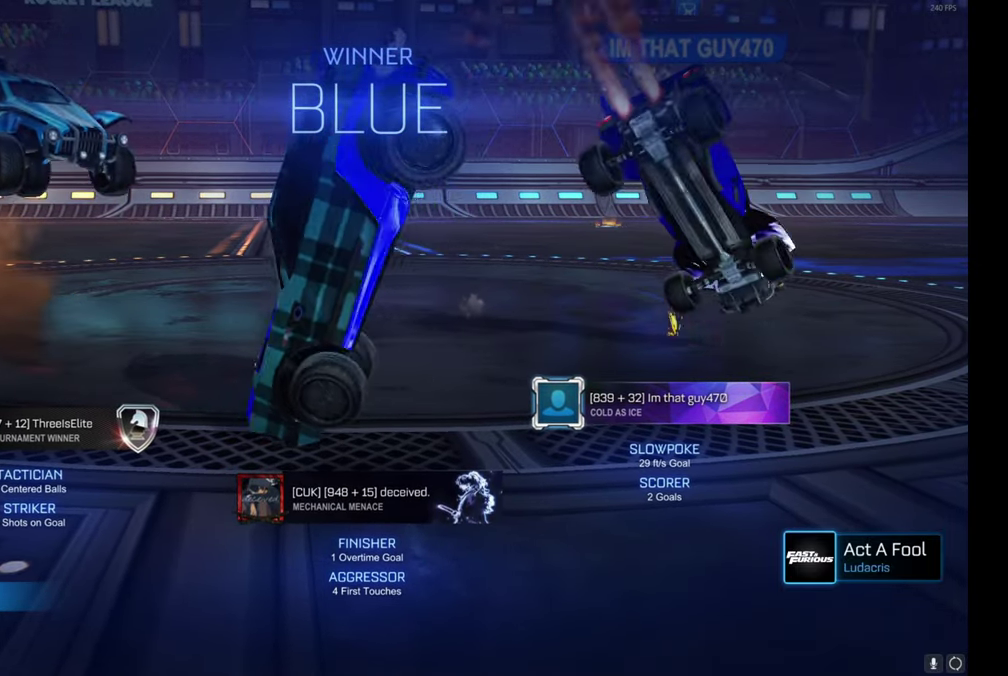
{"buttons": [], "left_stick": "up-right", "events": []}